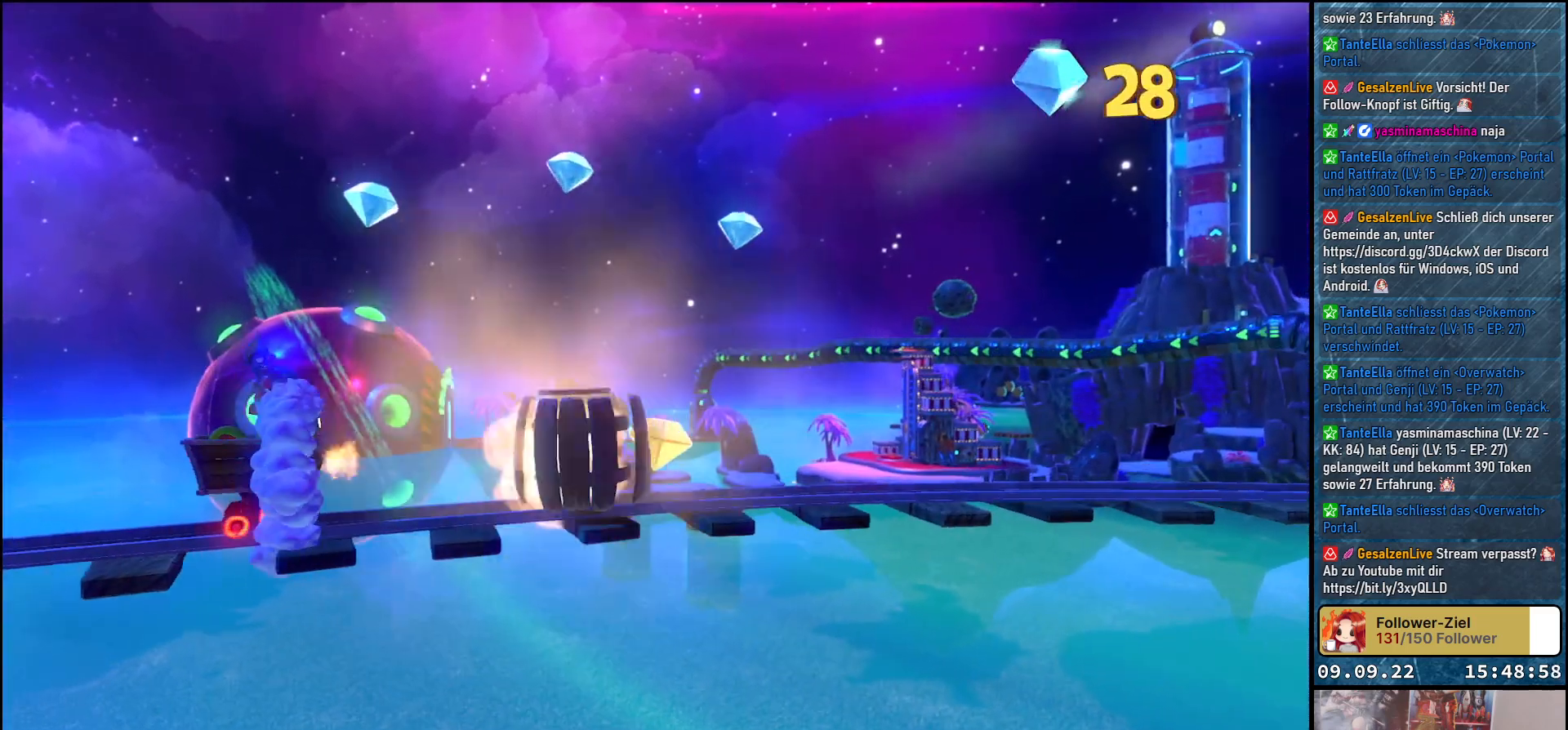
Gameplay with a controller (Xbox layout); each line is a JSON object with the inputs held at the frame after it. "events" lists button and stick changes between this image and that frame as [ms after this image, input, new state], when the widget could be followed in between. Not read: R3.
{"buttons": [], "left_stick": "center", "right_stick": "center", "events": []}
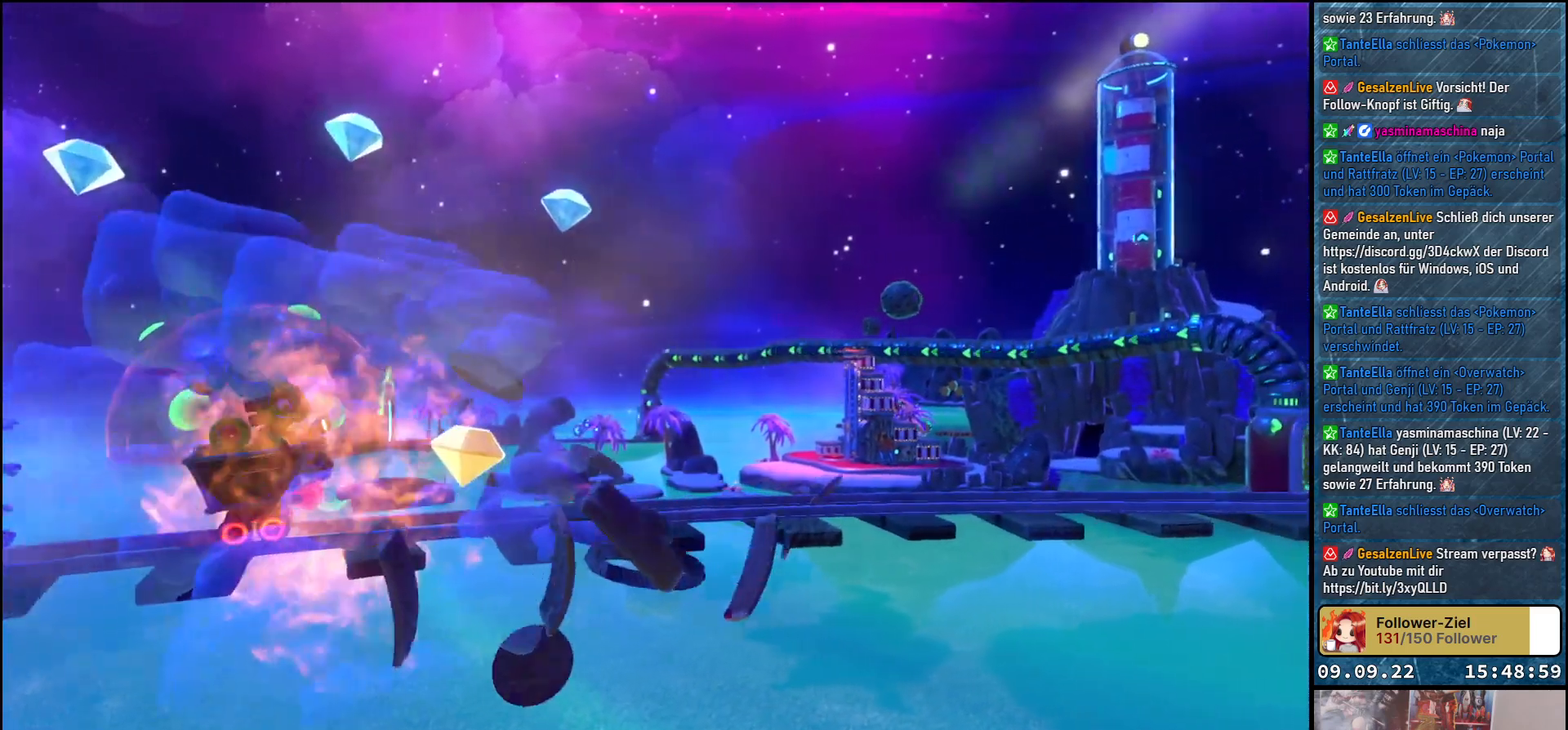
{"buttons": ["A"], "left_stick": "center", "right_stick": "center", "events": [[333, "A", "down"]]}
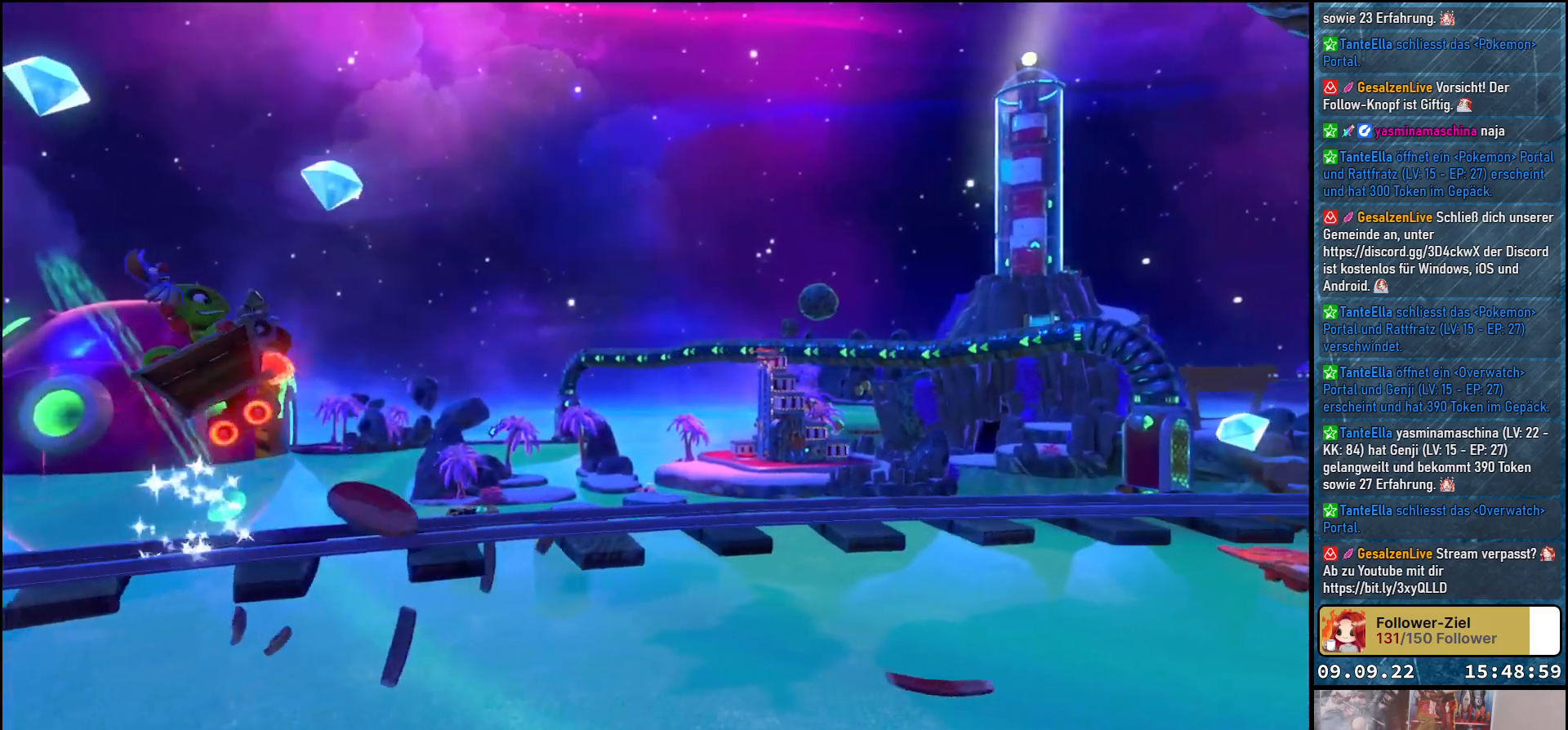
{"buttons": [], "left_stick": "center", "right_stick": "center", "events": [[200, "A", "up"]]}
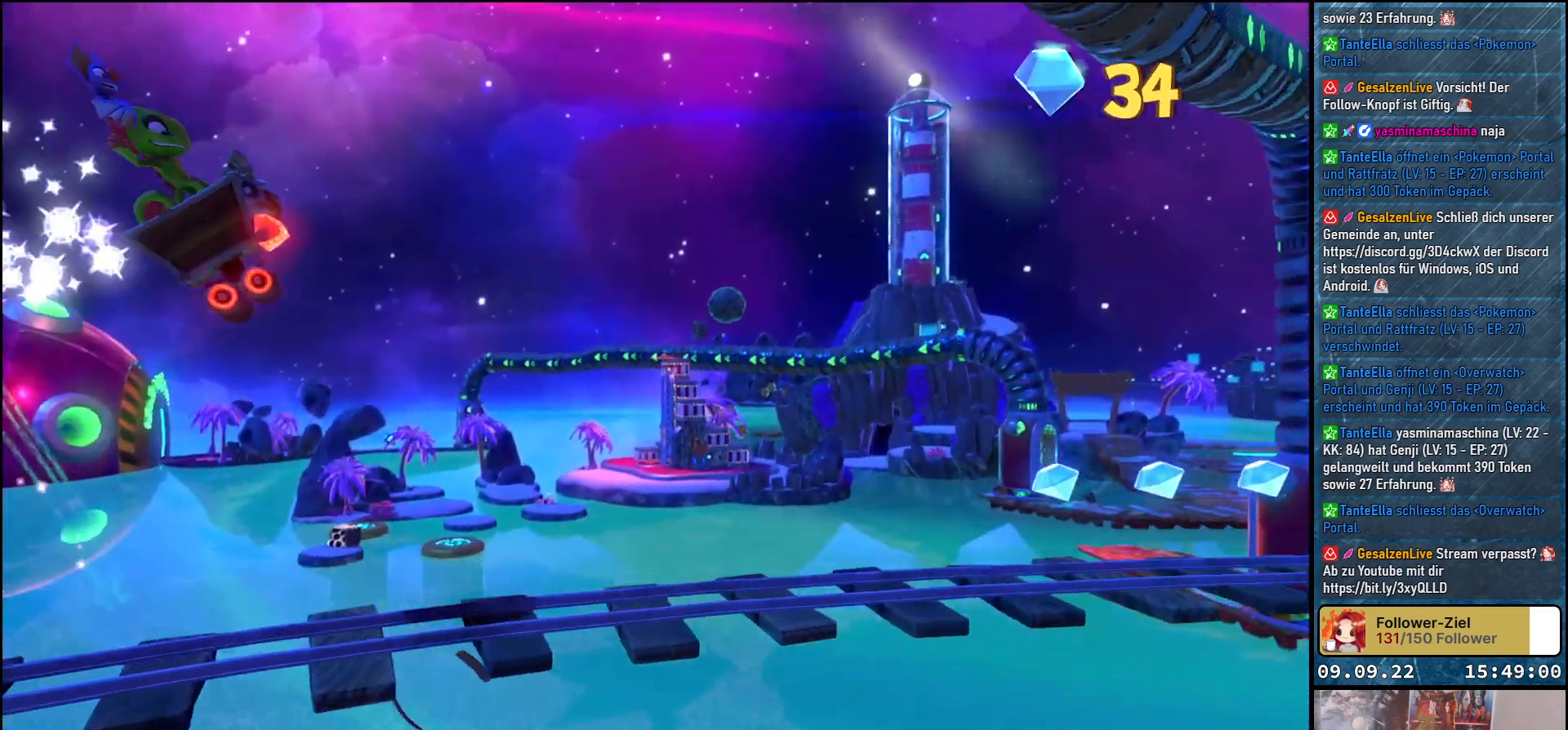
{"buttons": [], "left_stick": "center", "right_stick": "center", "events": []}
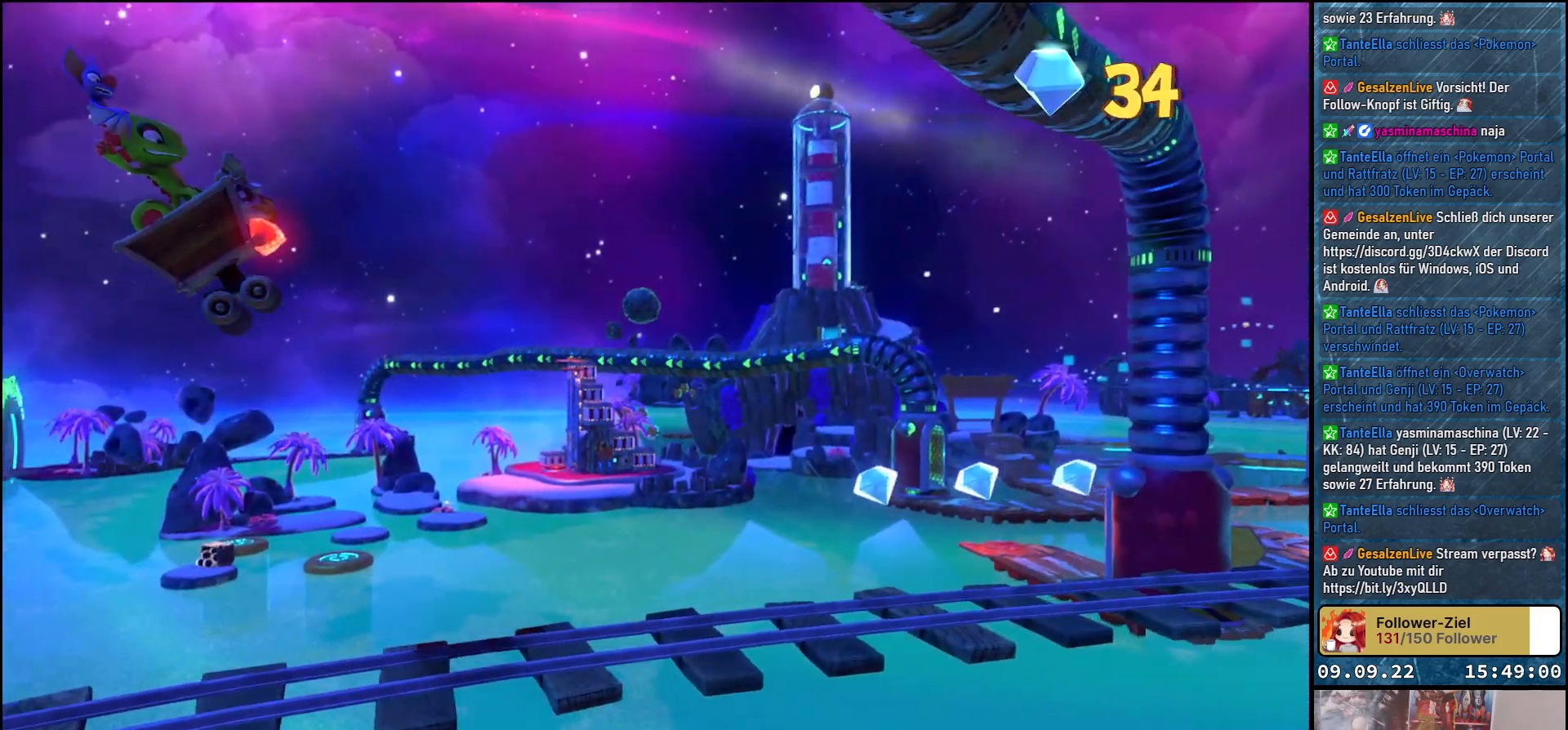
{"buttons": [], "left_stick": "center", "right_stick": "center", "events": []}
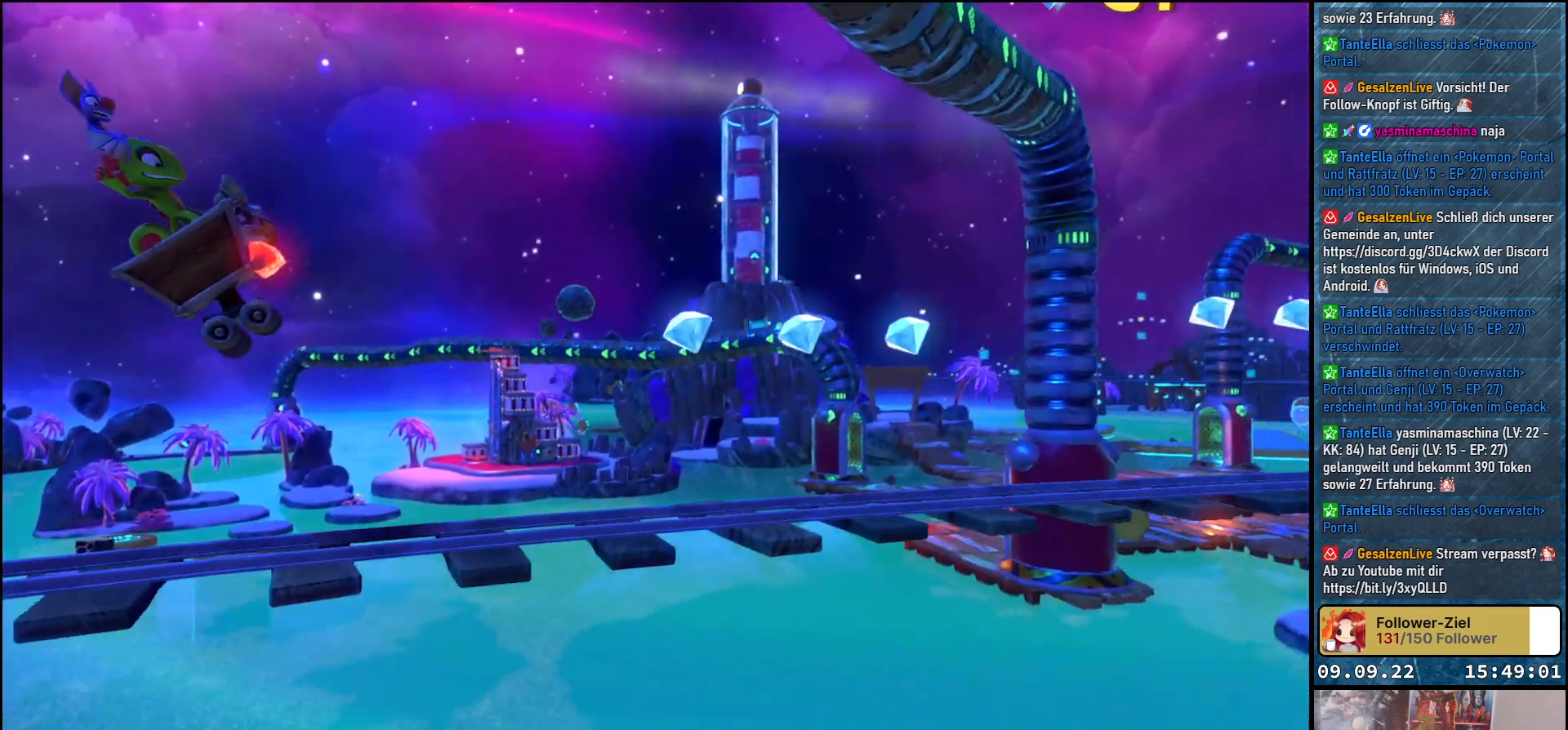
{"buttons": ["A"], "left_stick": "center", "right_stick": "center", "events": [[483, "A", "down"]]}
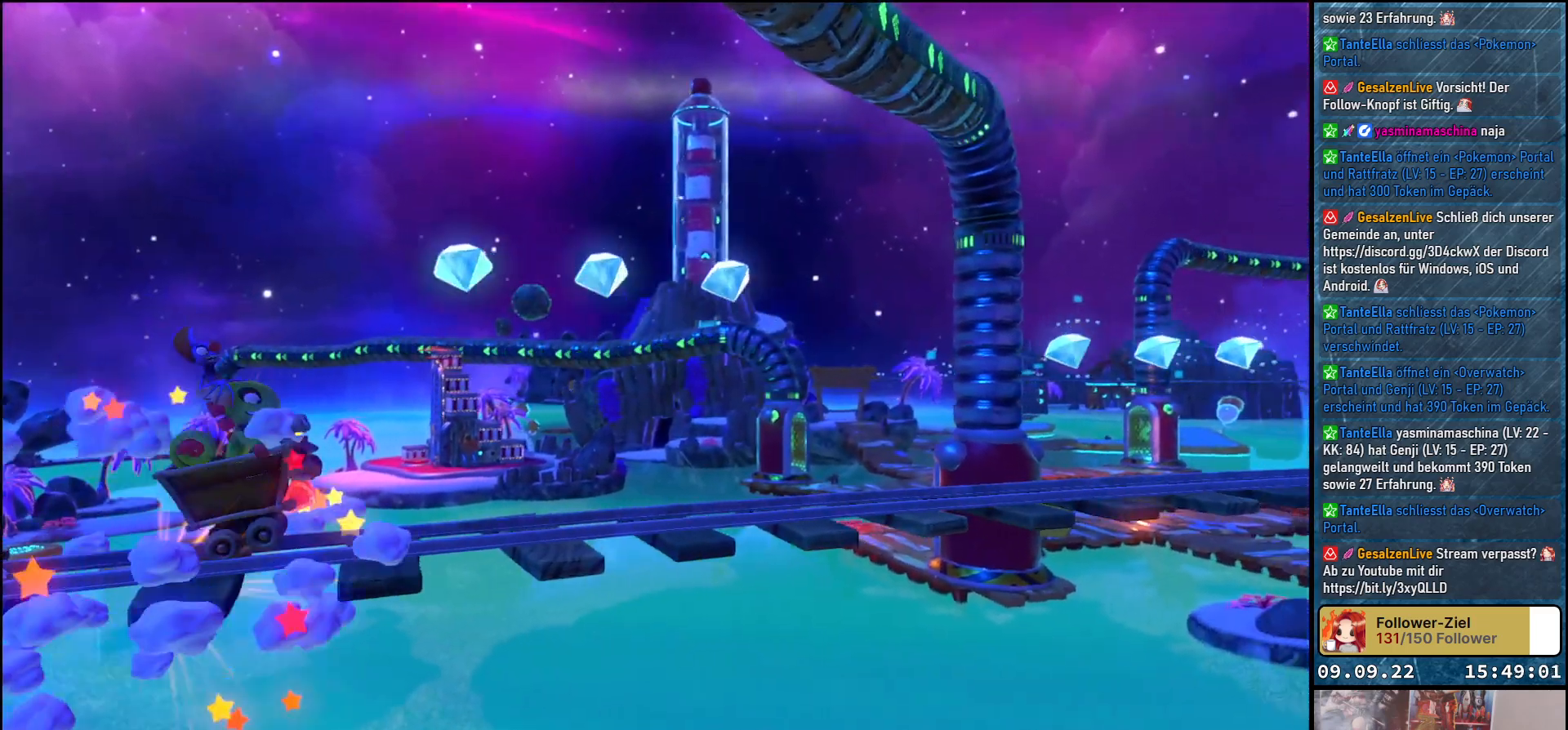
{"buttons": [], "left_stick": "center", "right_stick": "center", "events": [[117, "A", "up"]]}
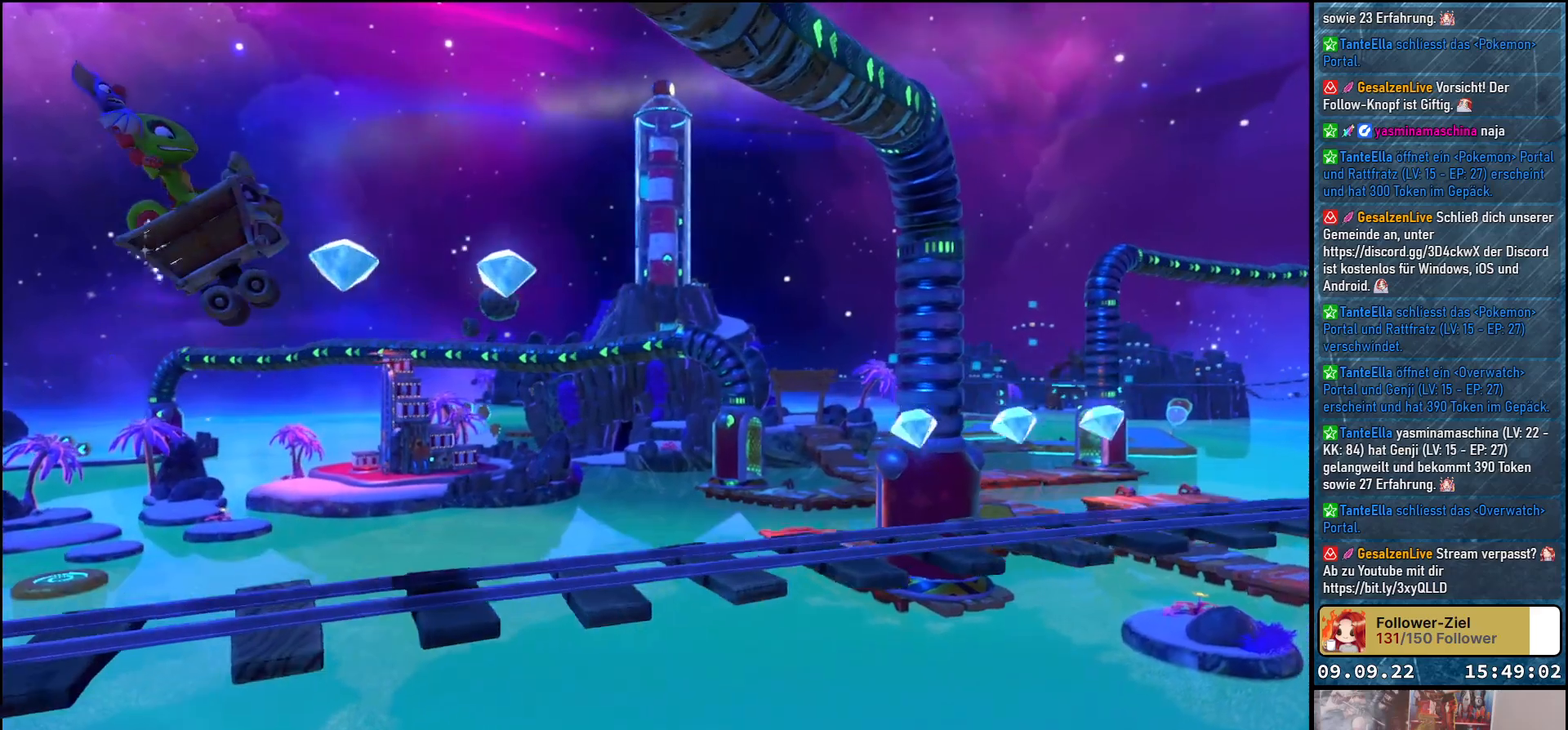
{"buttons": [], "left_stick": "center", "right_stick": "center", "events": []}
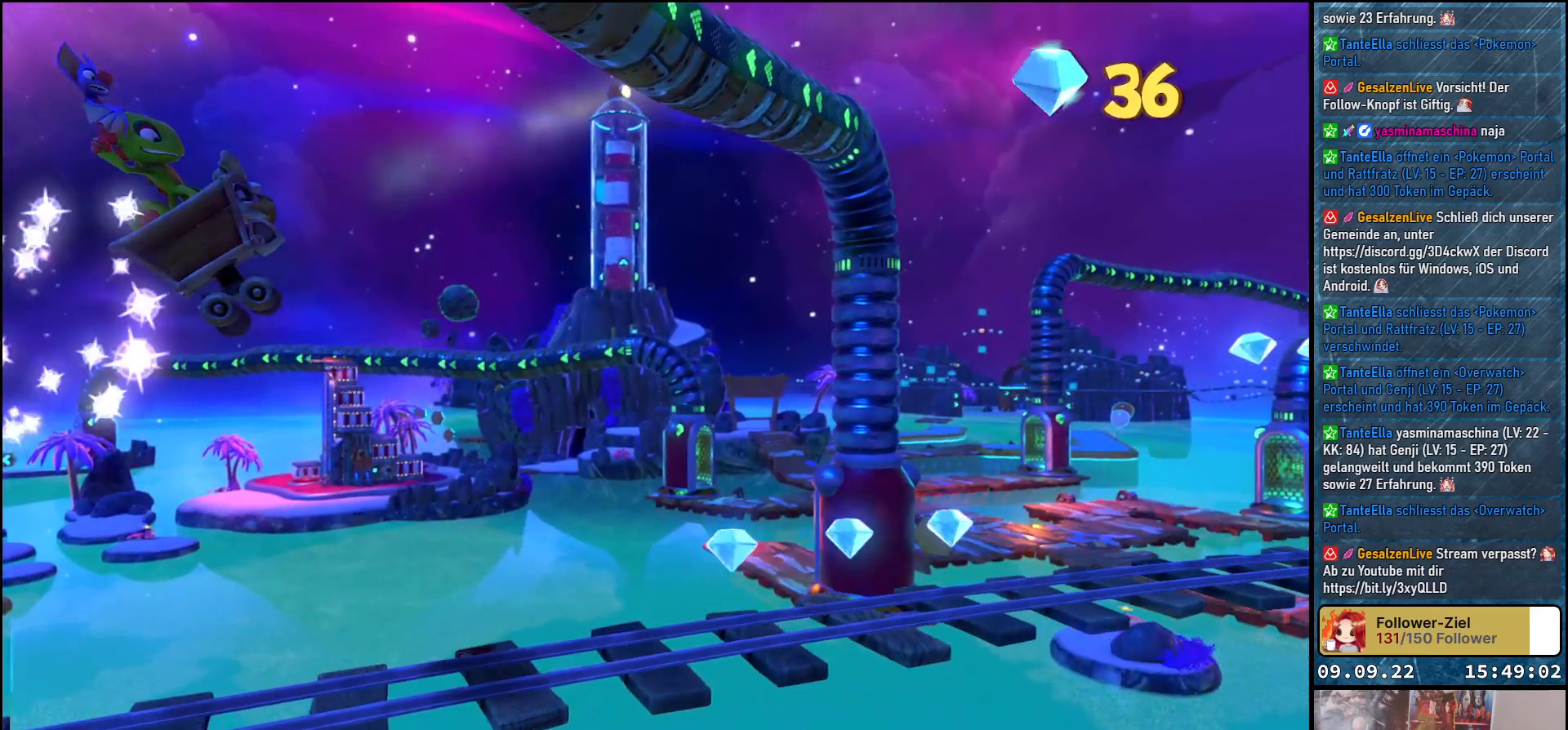
{"buttons": [], "left_stick": "center", "right_stick": "center", "events": []}
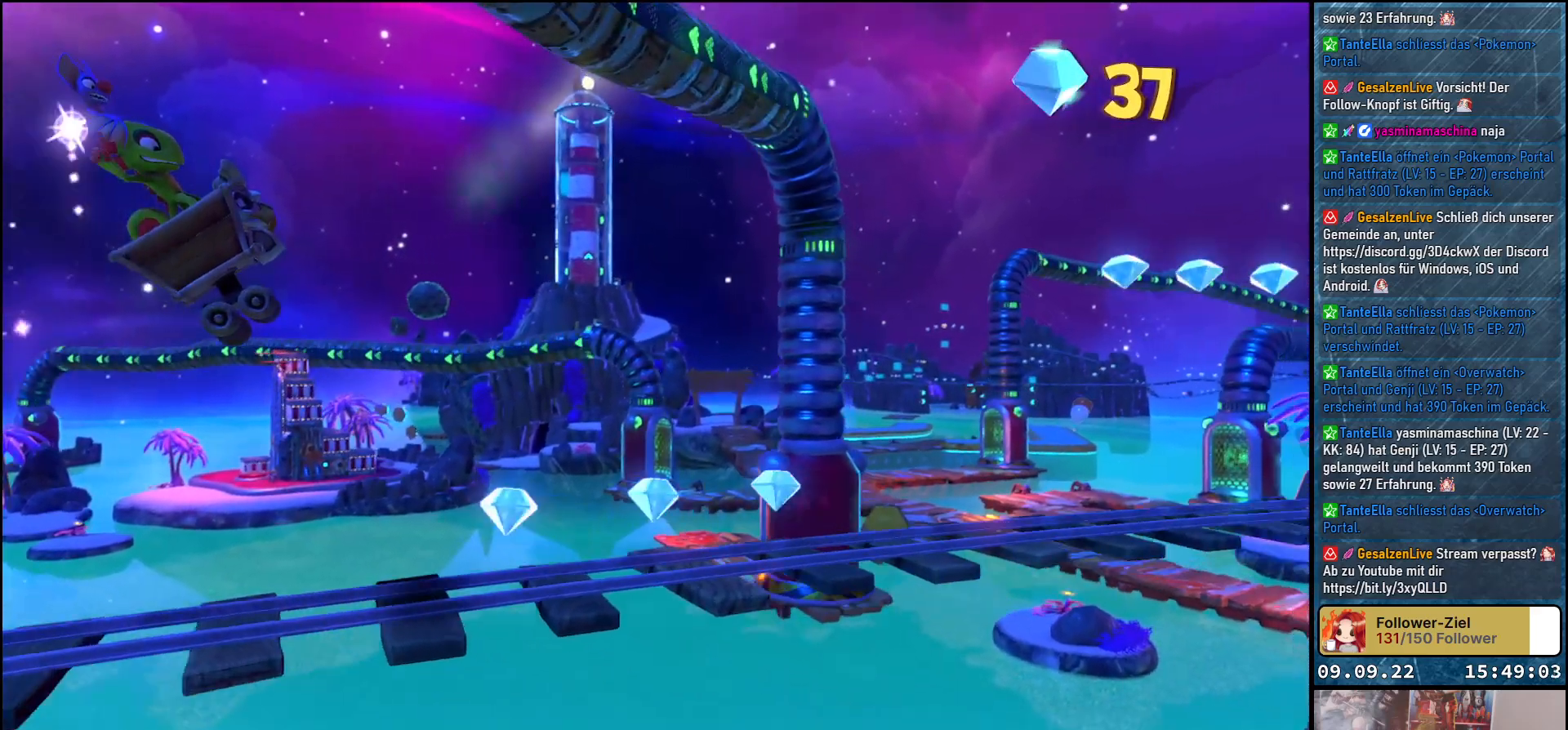
{"buttons": [], "left_stick": "center", "right_stick": "center", "events": []}
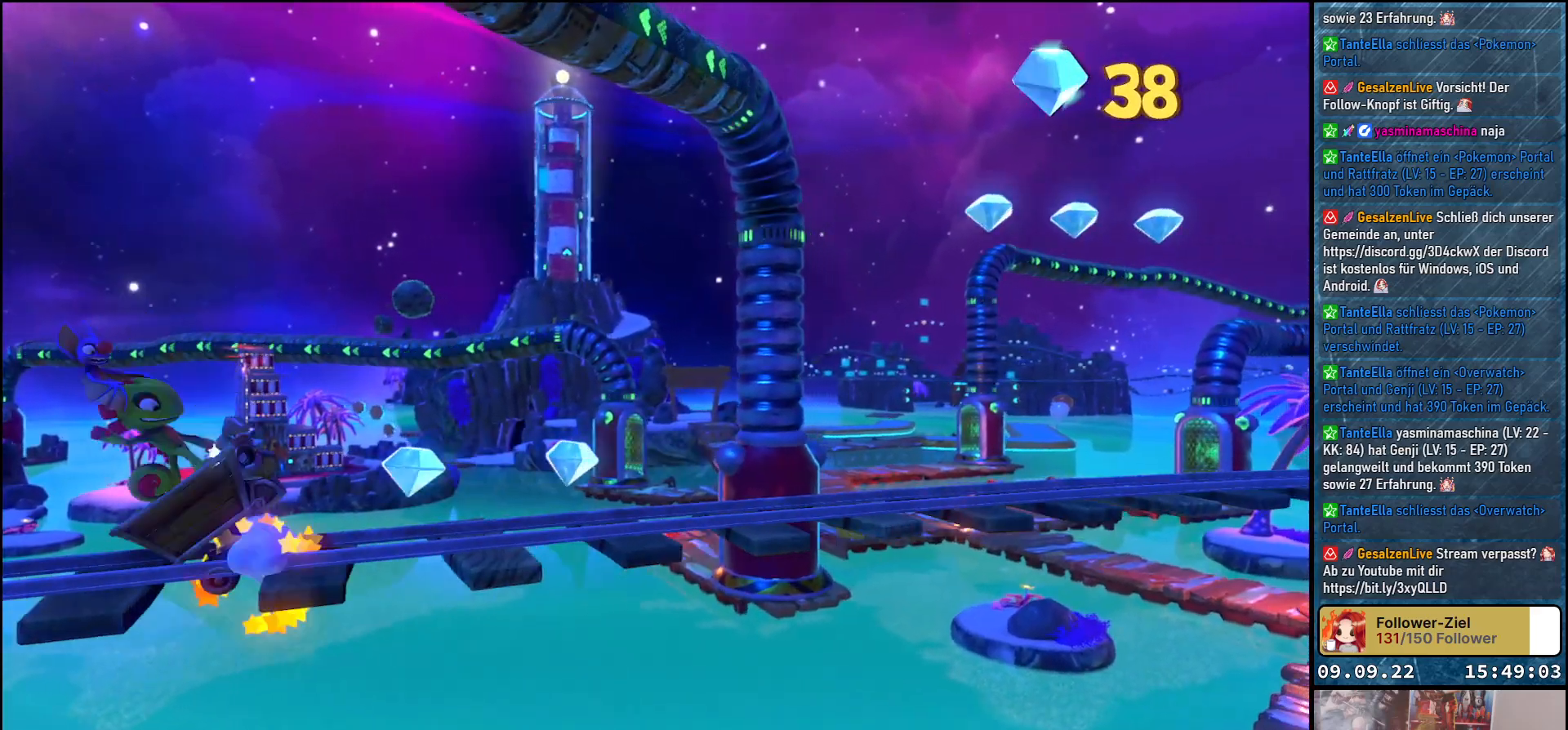
{"buttons": [], "left_stick": "center", "right_stick": "center", "events": []}
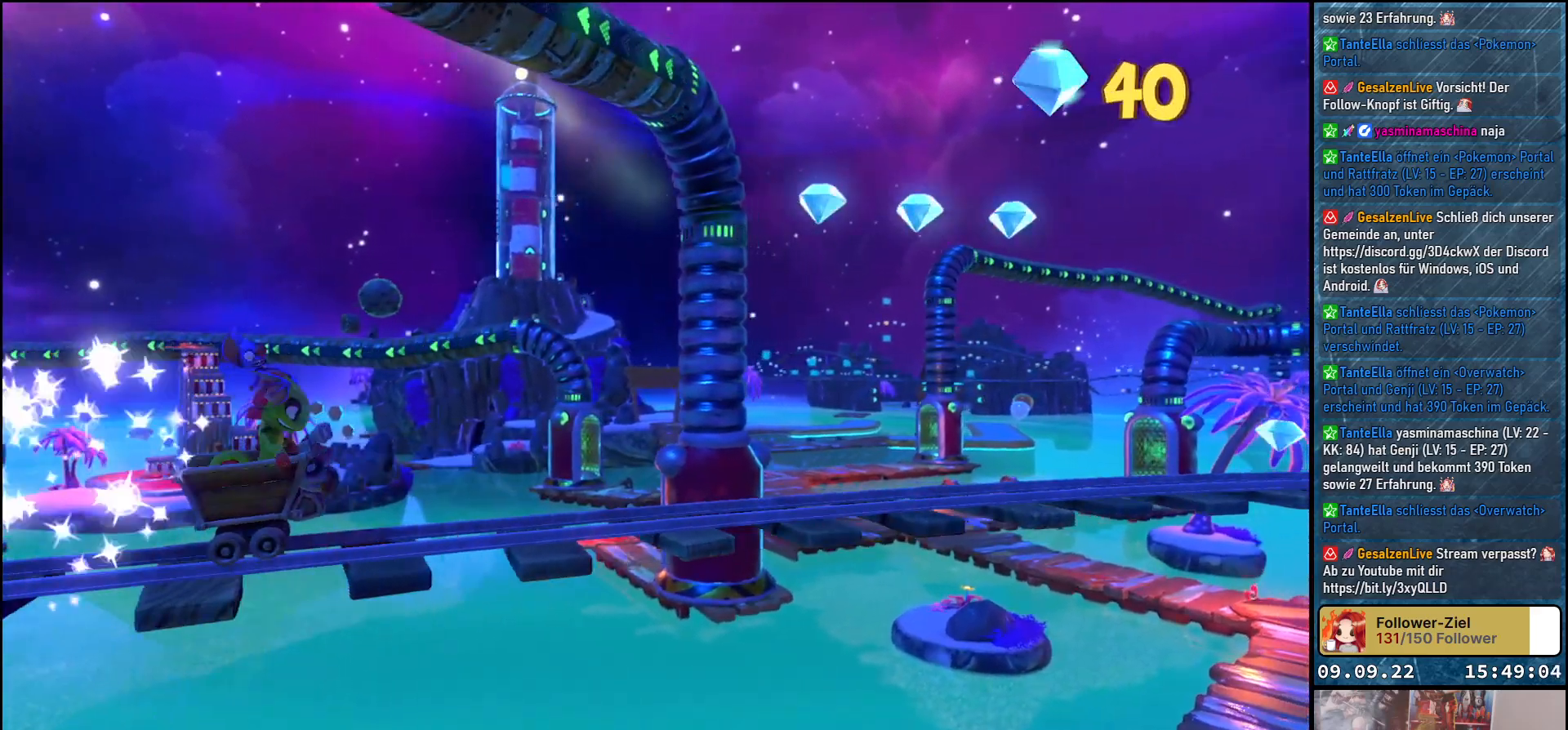
{"buttons": ["A"], "left_stick": "center", "right_stick": "center", "events": [[467, "A", "down"]]}
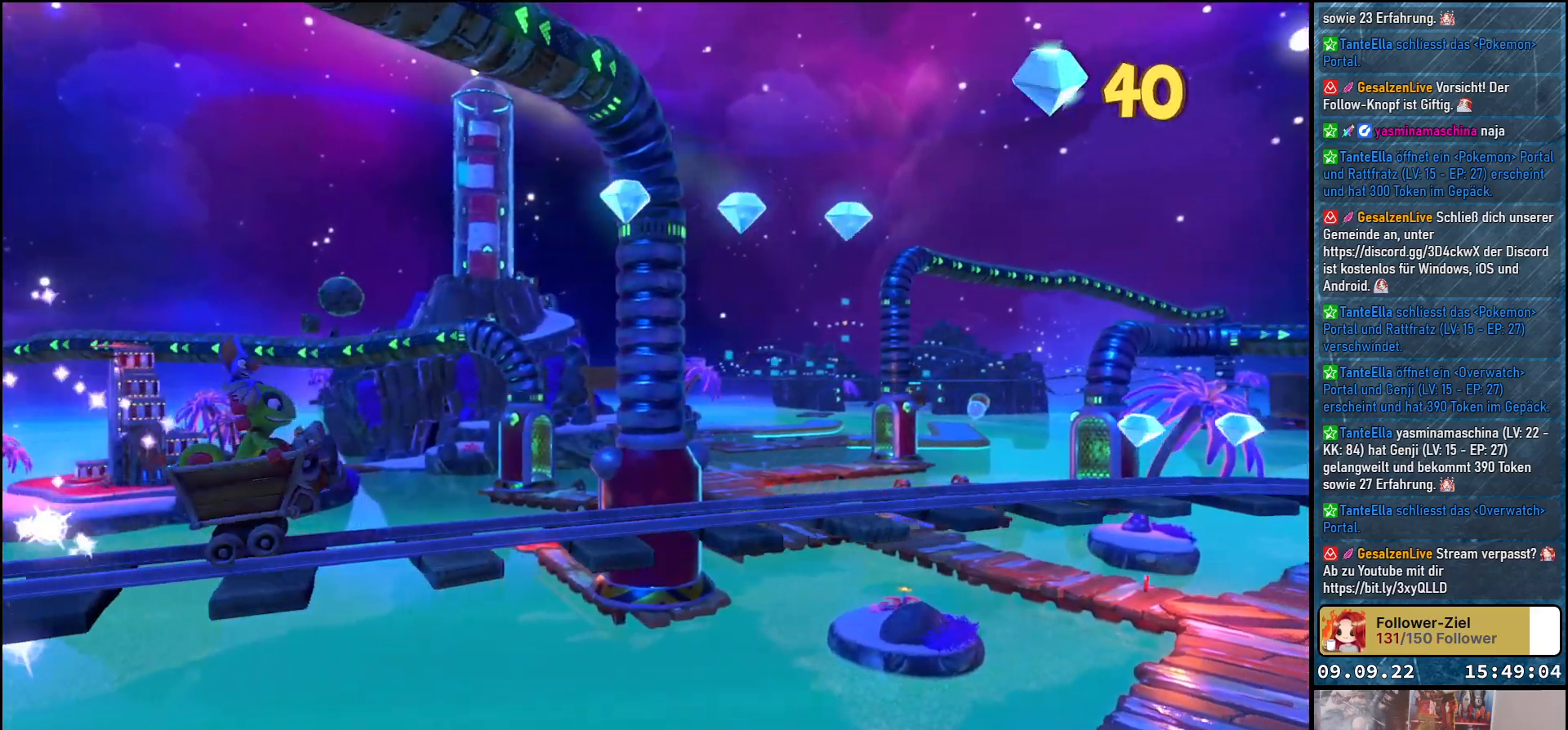
{"buttons": [], "left_stick": "center", "right_stick": "center", "events": [[133, "A", "up"]]}
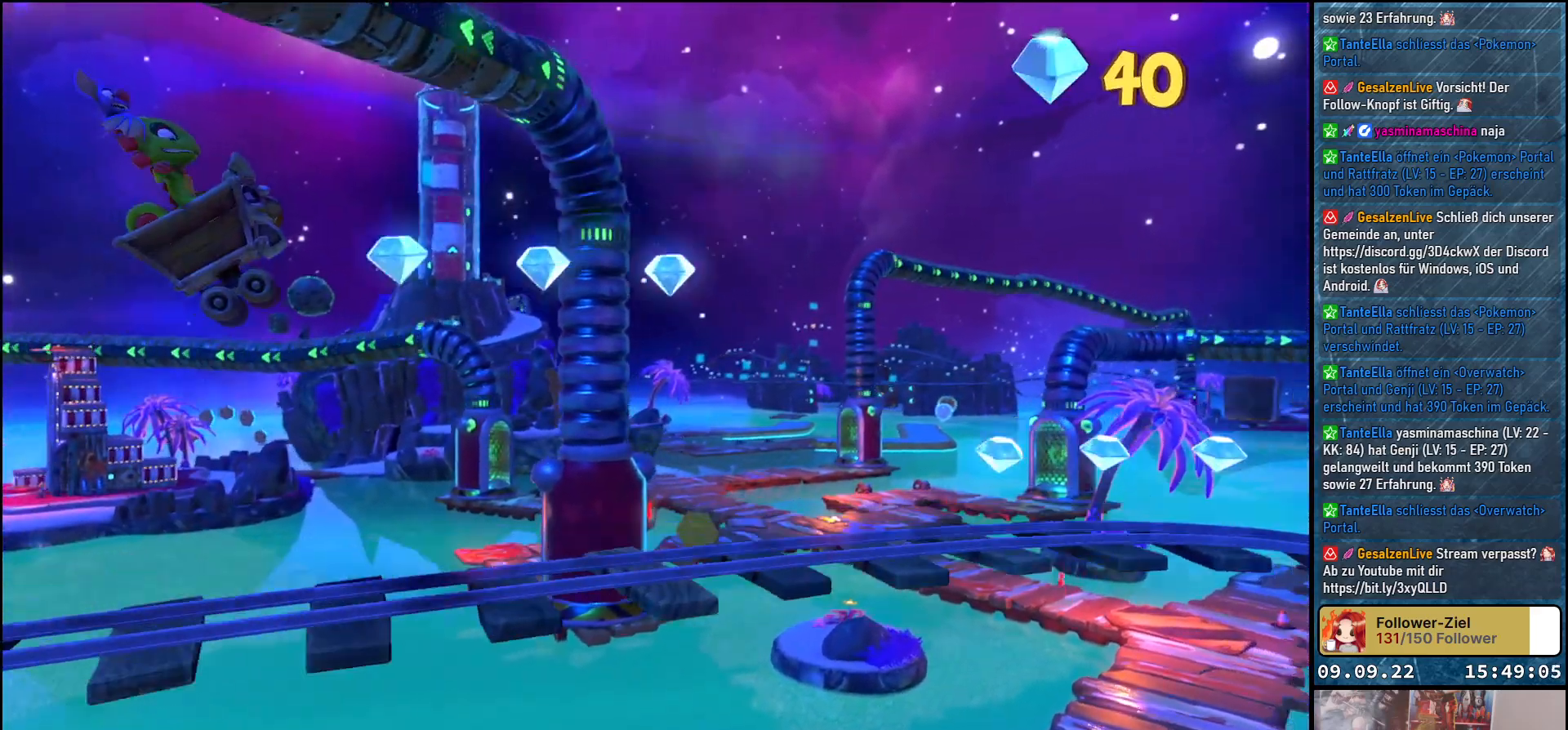
{"buttons": [], "left_stick": "center", "right_stick": "center", "events": []}
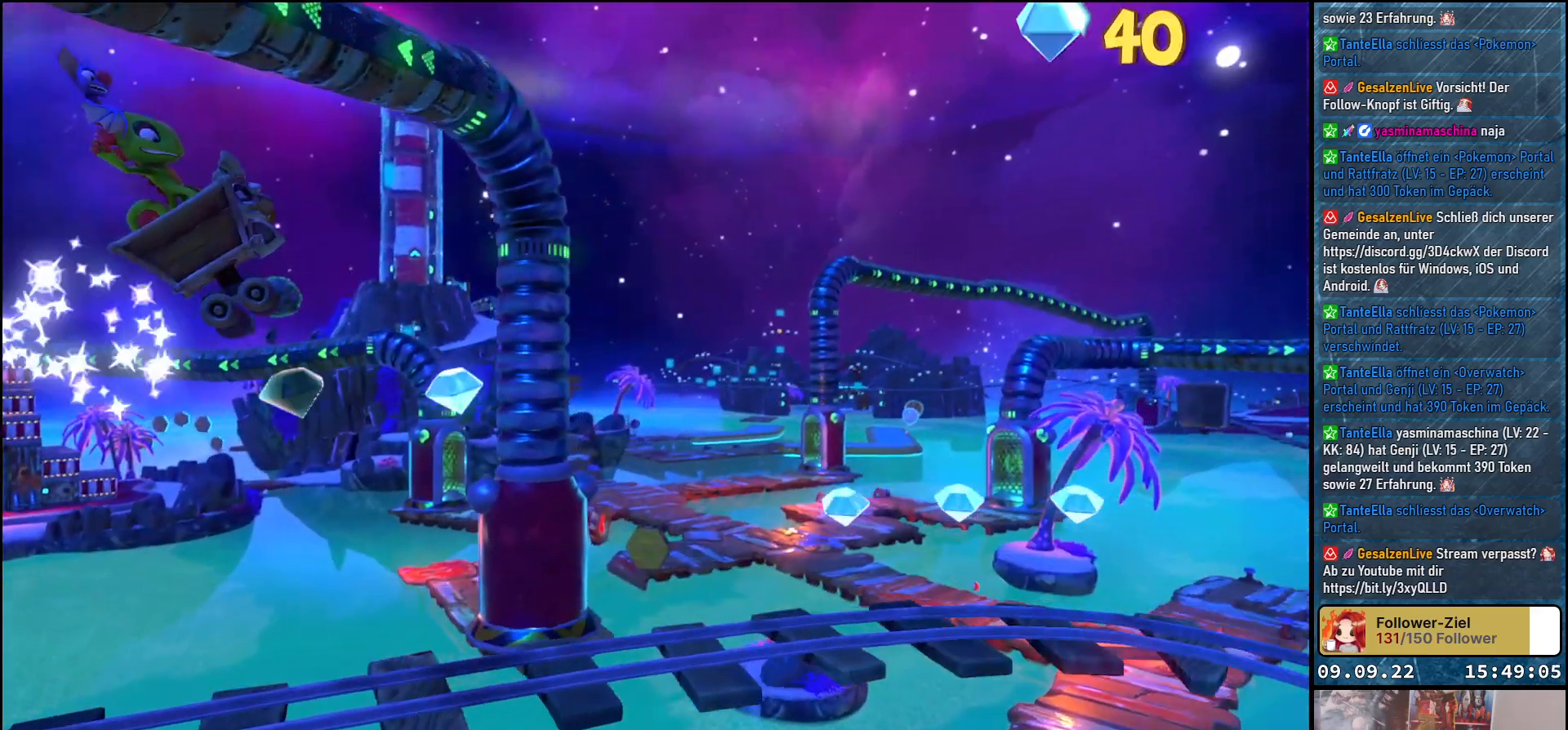
{"buttons": [], "left_stick": "center", "right_stick": "center", "events": []}
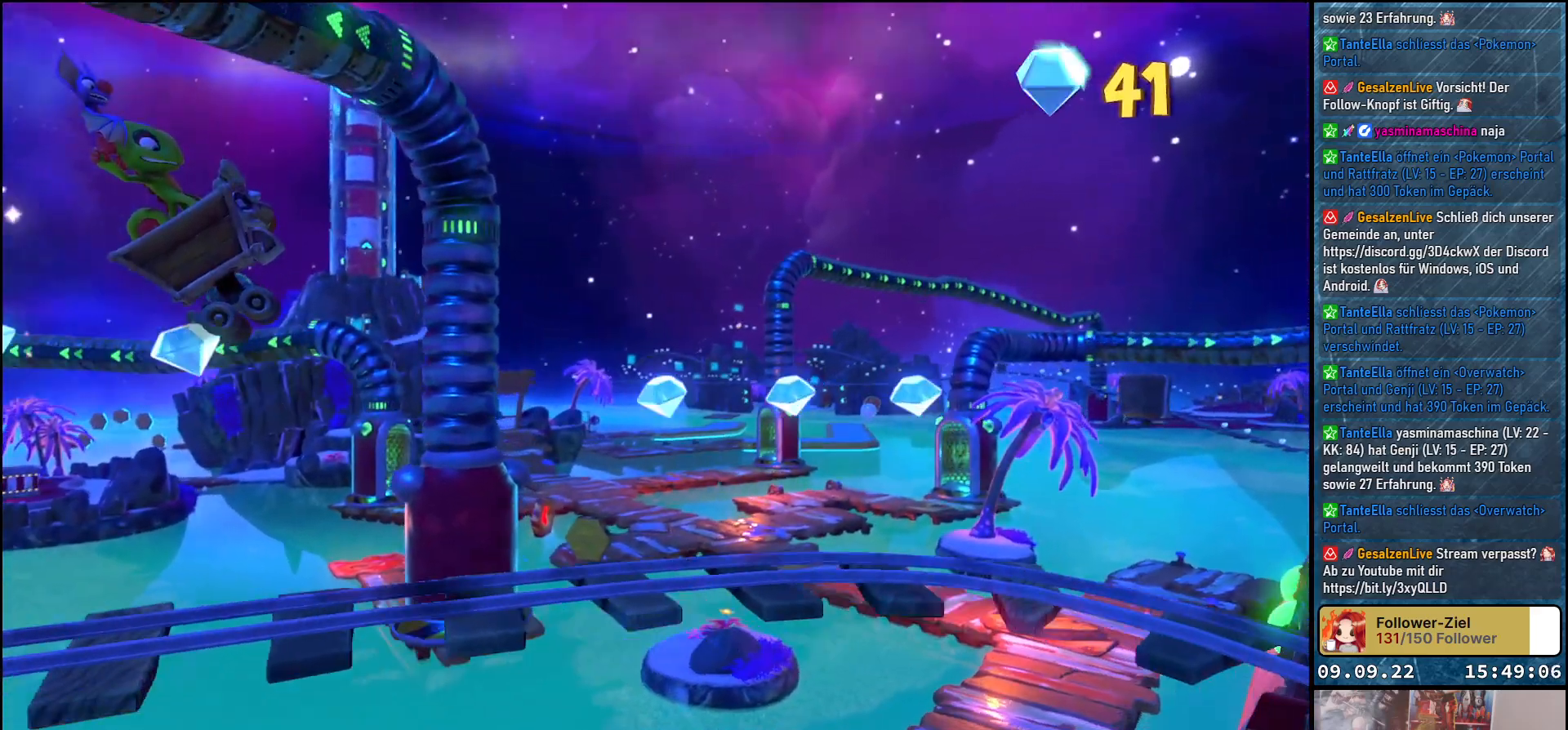
{"buttons": [], "left_stick": "center", "right_stick": "center", "events": []}
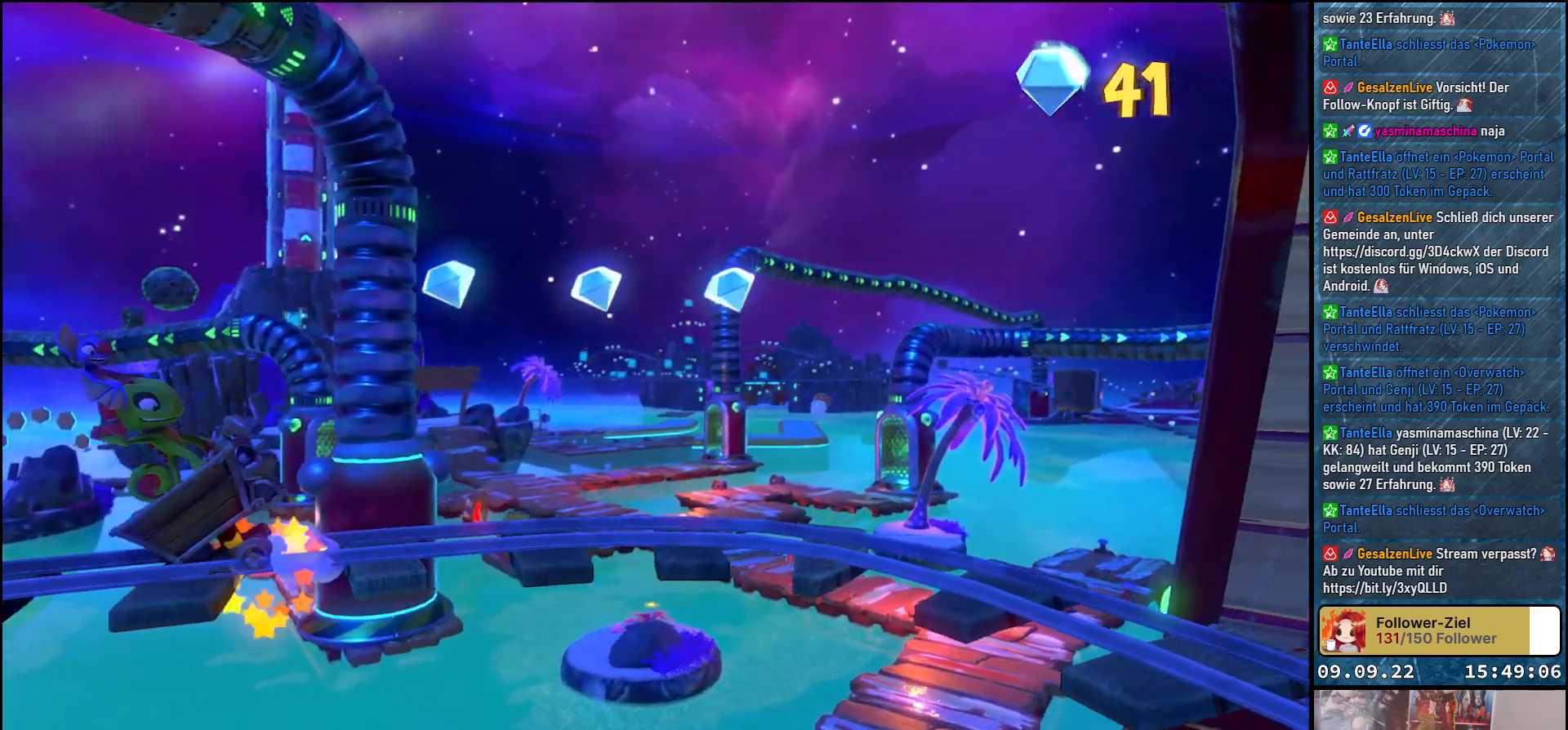
{"buttons": [], "left_stick": "center", "right_stick": "center", "events": [[17, "A", "down"], [133, "A", "up"]]}